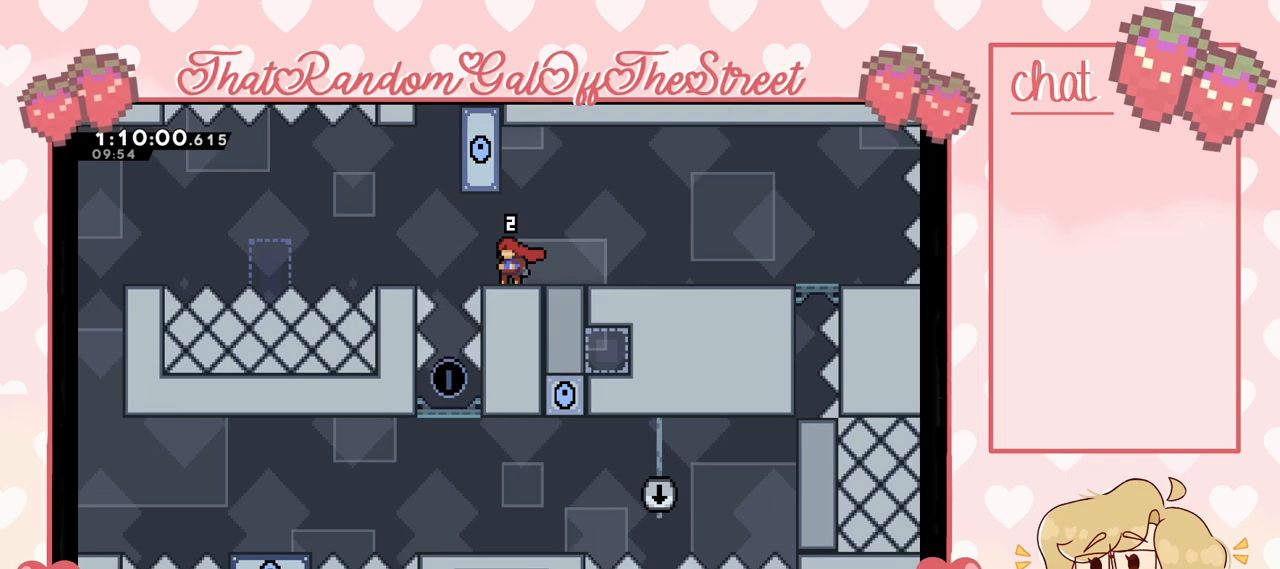
Gameplay with a controller (Xbox layout); each line is a JSON object with the inputs held at the frame after it (dt_ms = milliseconds from this image to that frame). "events" lists button and stick changes between this image and that frame as [ms after this image, input, new state], when the widget could be followed in between.
{"dt_ms": 500, "buttons": [], "left_stick": "left", "right_stick": "center", "events": [[67, "left_stick", "left"], [200, "left_stick", "center"], [500, "left_stick", "left"]]}
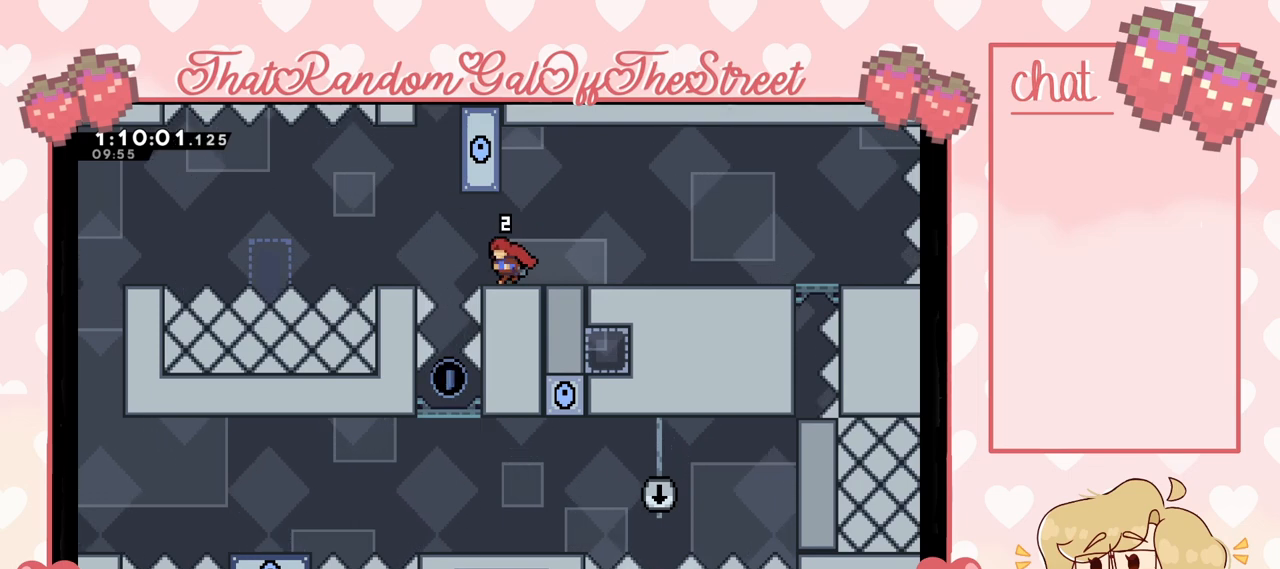
{"dt_ms": 500, "buttons": [], "left_stick": "center", "right_stick": "center", "events": [[167, "A", "down"], [267, "A", "up"], [367, "left_stick", "center"]]}
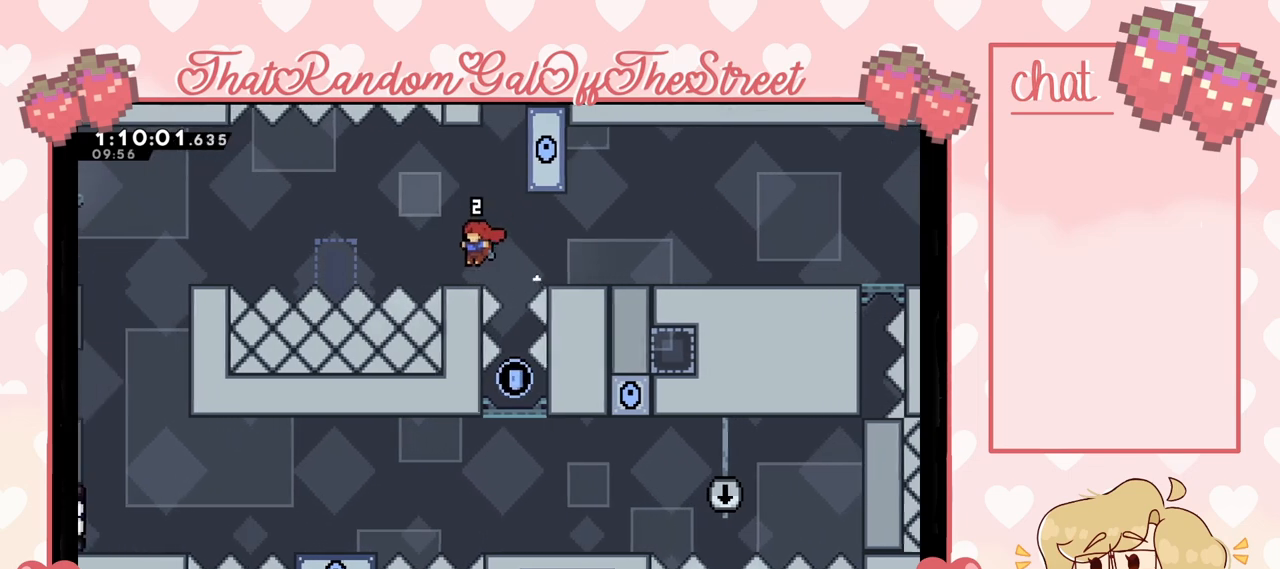
{"dt_ms": 500, "buttons": ["A", "L2"], "left_stick": "up-right", "right_stick": "center", "events": [[167, "A", "down"], [200, "left_stick", "right"], [400, "left_stick", "up-right"], [467, "L2", "down"]]}
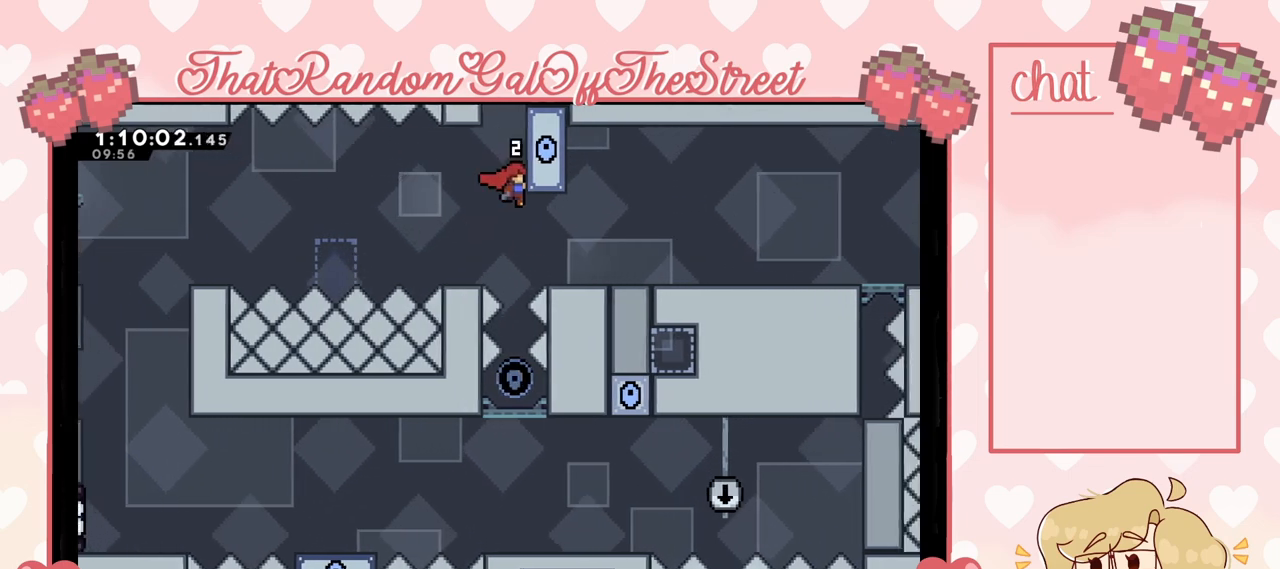
{"dt_ms": 500, "buttons": [], "left_stick": "center", "right_stick": "center", "events": [[67, "A", "up"], [133, "left_stick", "center"], [233, "L2", "up"]]}
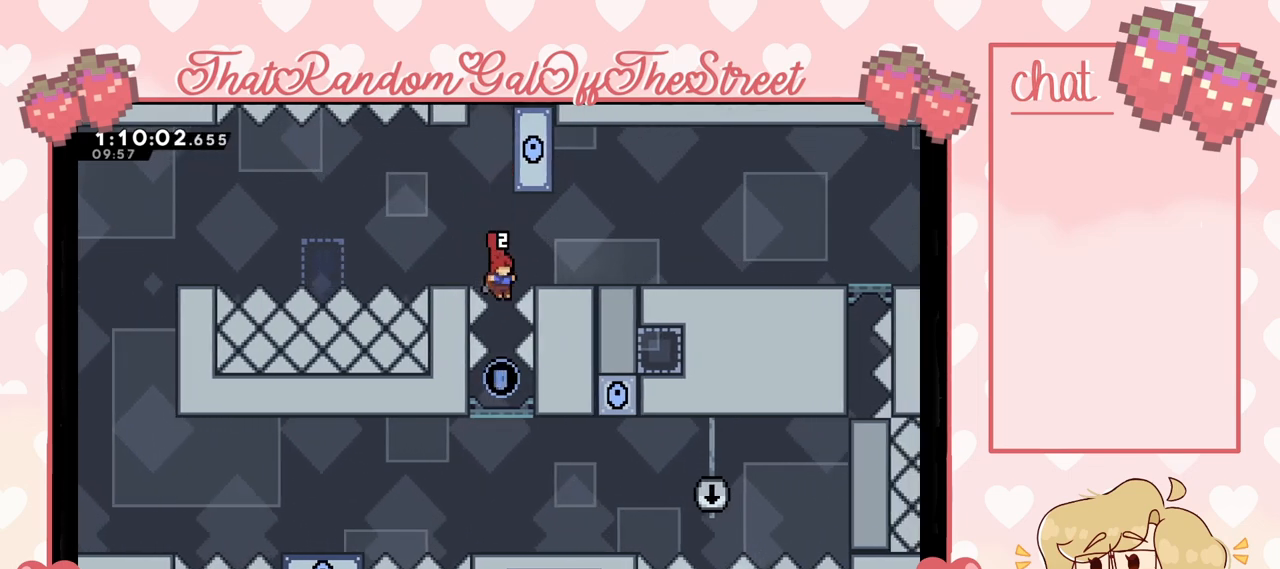
{"dt_ms": 500, "buttons": [], "left_stick": "center", "right_stick": "center", "events": []}
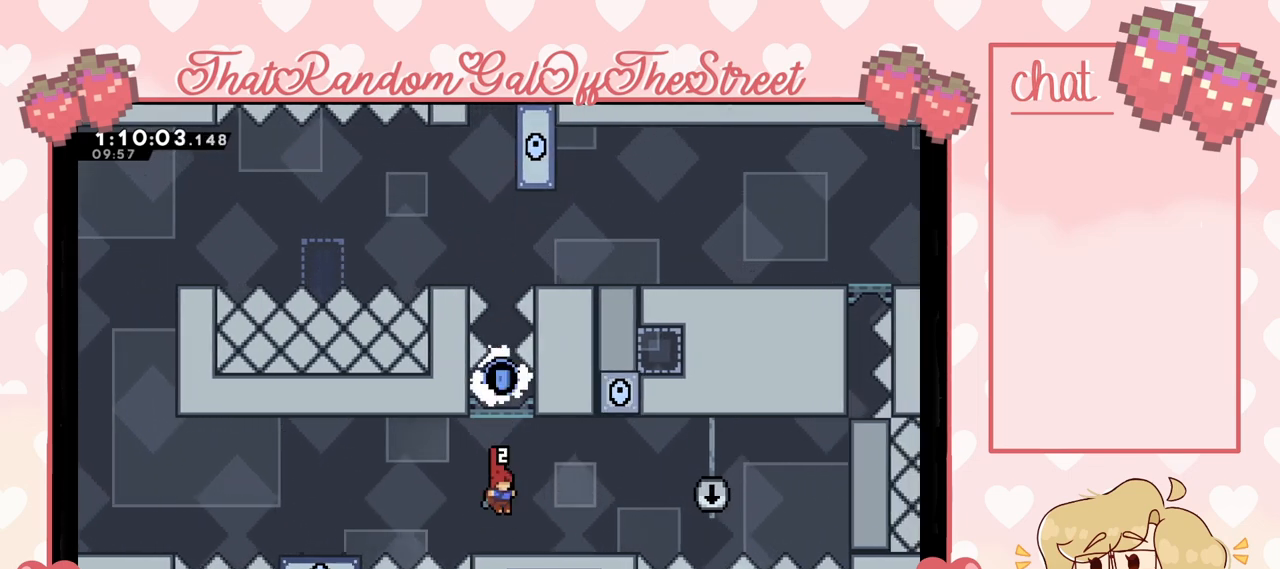
{"dt_ms": 500, "buttons": [], "left_stick": "center", "right_stick": "center", "events": []}
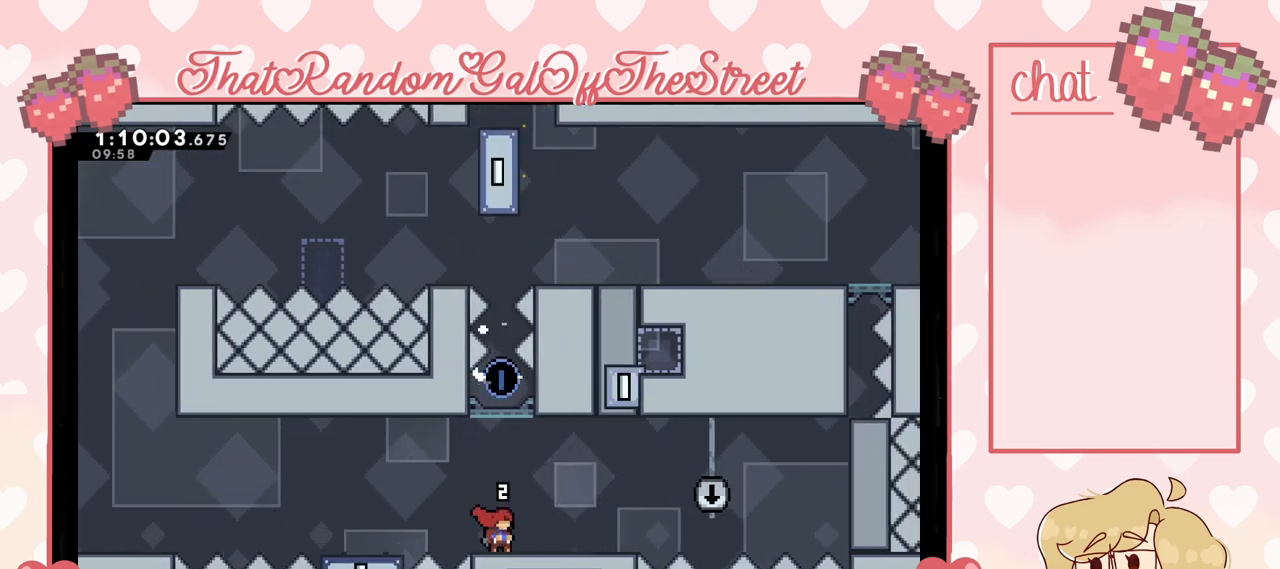
{"dt_ms": 500, "buttons": [], "left_stick": "center", "right_stick": "center", "events": []}
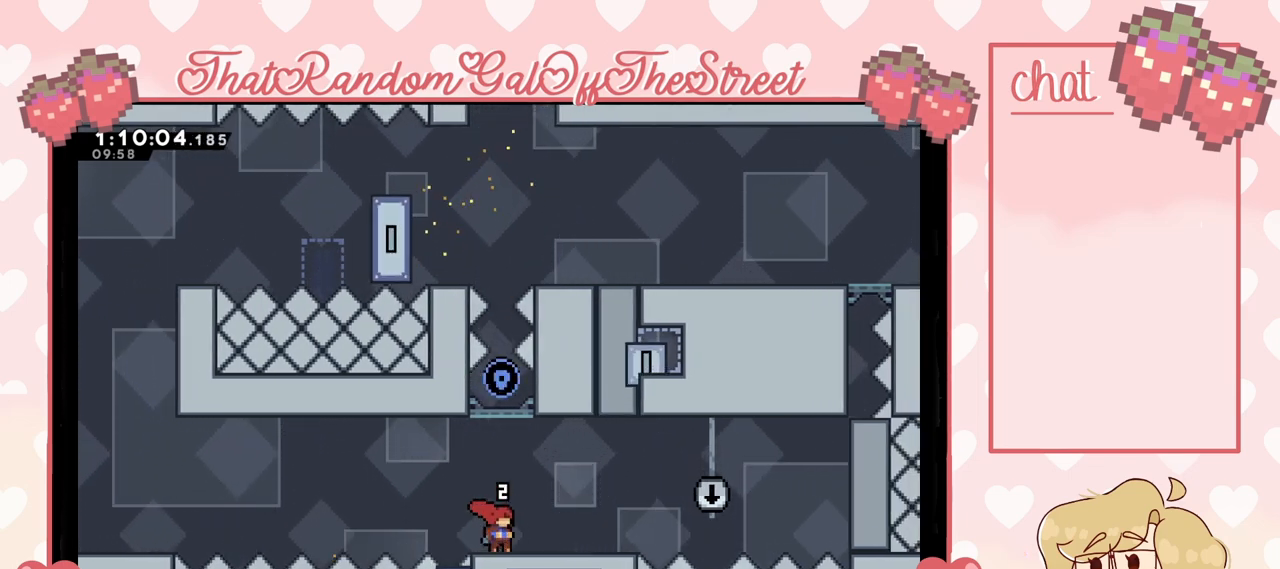
{"dt_ms": 500, "buttons": [], "left_stick": "center", "right_stick": "center", "events": []}
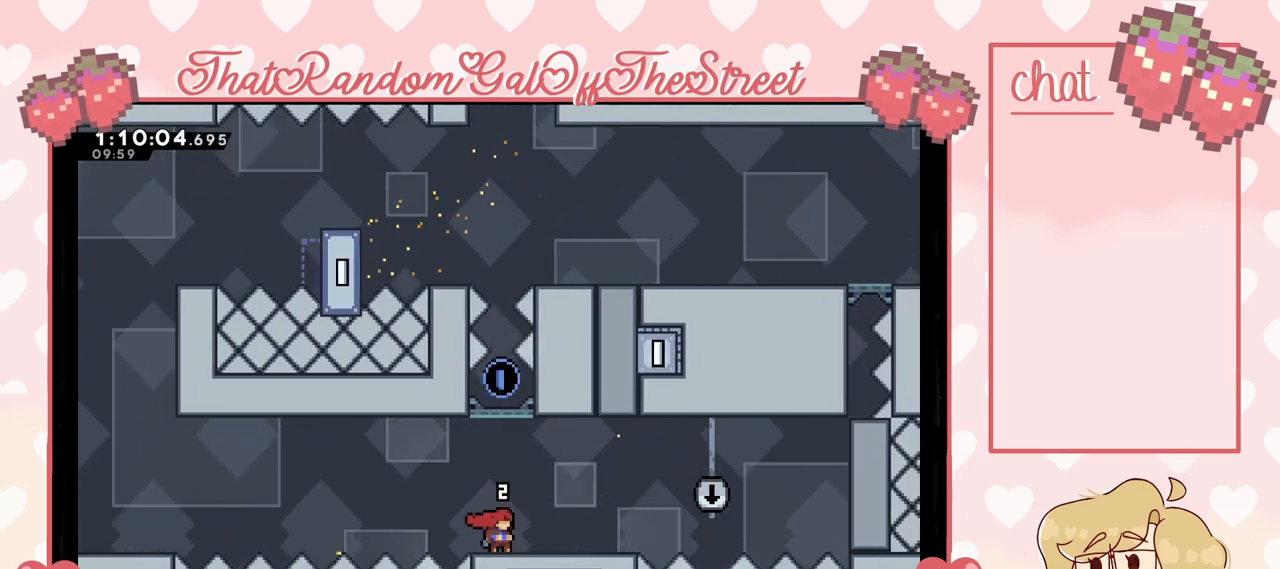
{"dt_ms": 500, "buttons": [], "left_stick": "center", "right_stick": "center", "events": []}
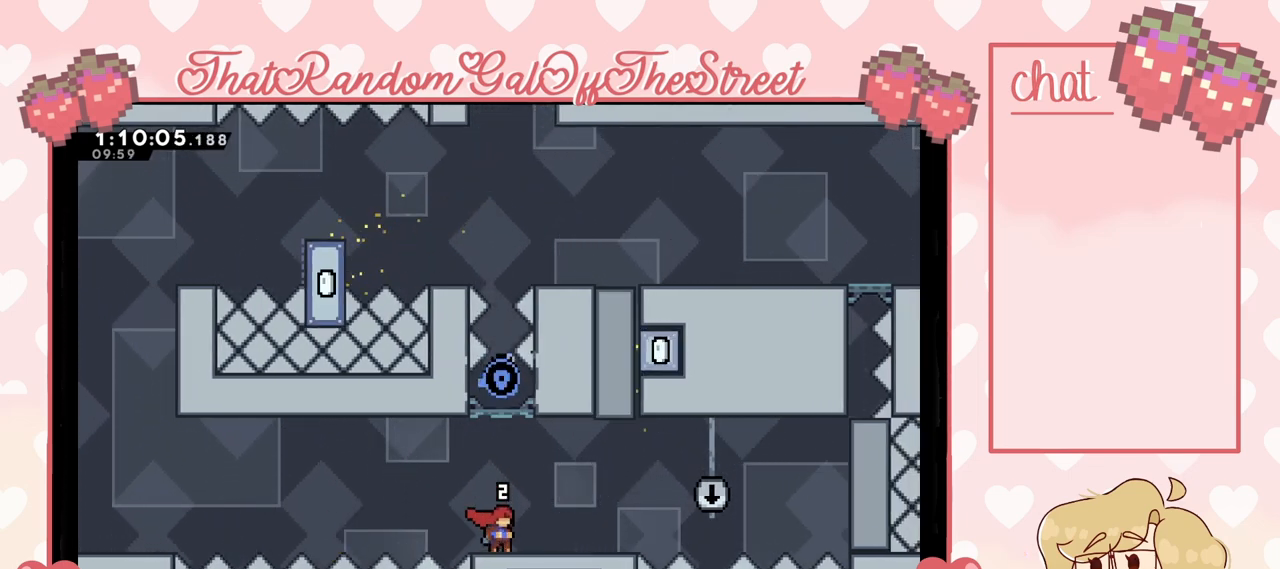
{"dt_ms": 1000, "buttons": [], "left_stick": "center", "right_stick": "center"}
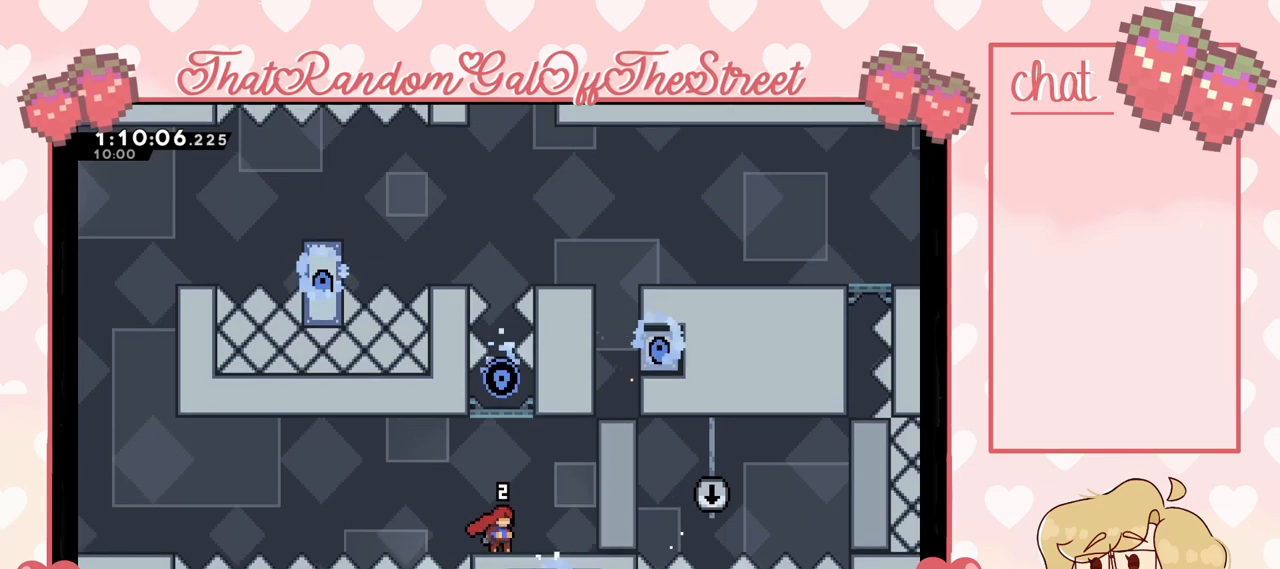
{"dt_ms": 500, "buttons": [], "left_stick": "center", "right_stick": "center", "events": [[333, "START", "down"], [467, "START", "up"]]}
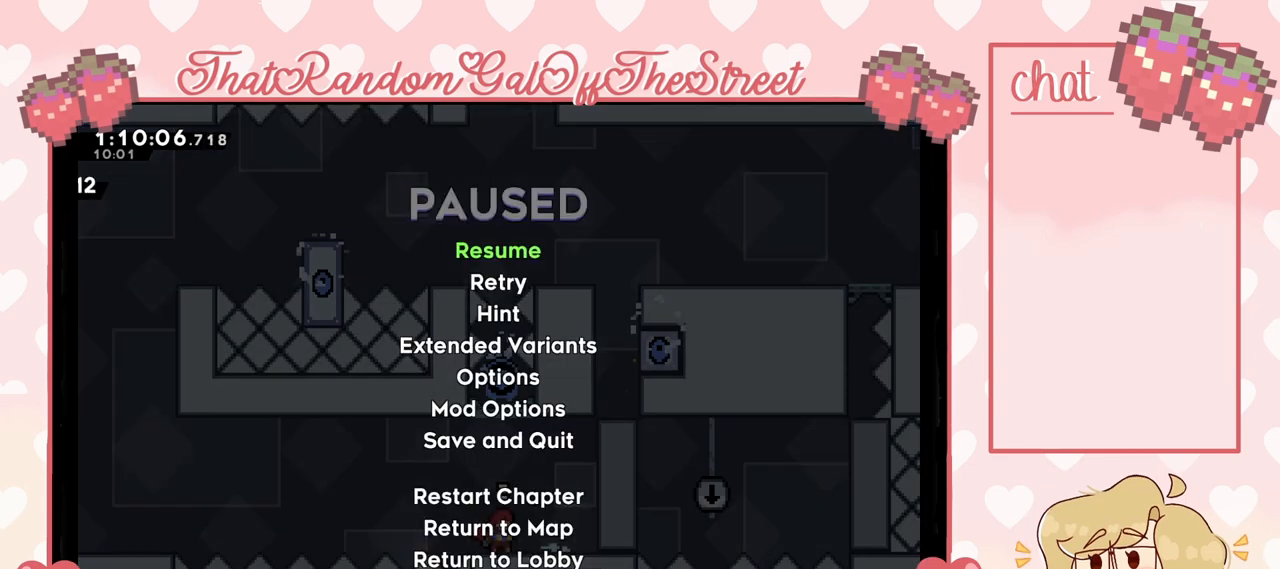
{"dt_ms": 500, "buttons": [], "left_stick": "center", "right_stick": "center", "events": [[167, "DPAD_DOWN", "down"], [200, "DPAD_DOWN", "up"], [300, "A", "down"], [367, "A", "up"]]}
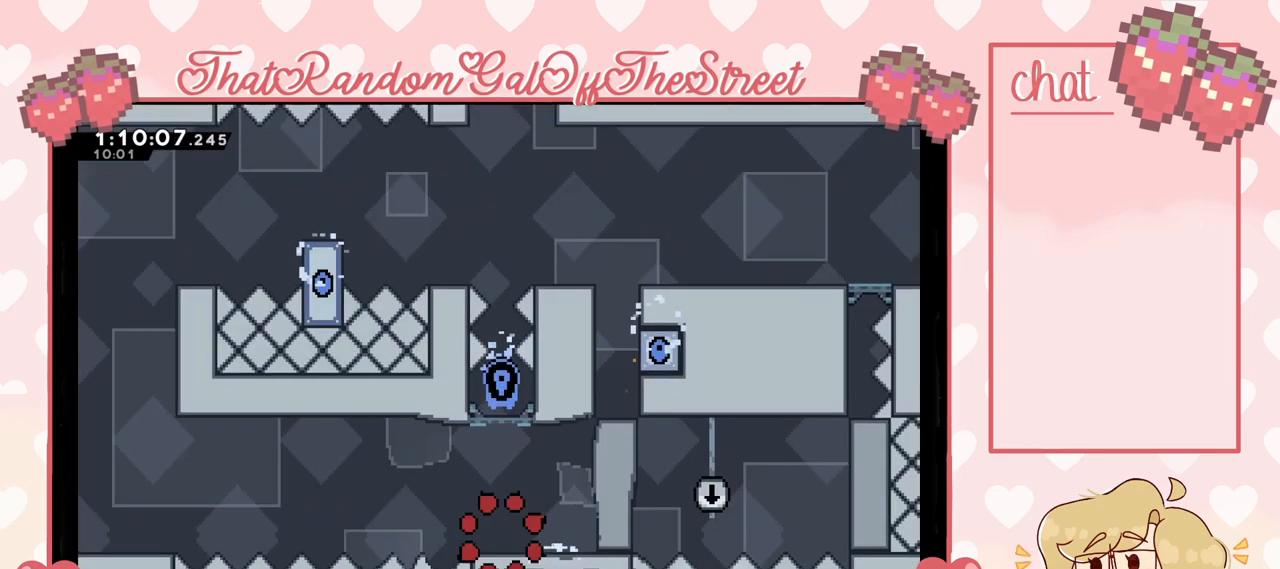
{"dt_ms": 500, "buttons": [], "left_stick": "center", "right_stick": "center", "events": []}
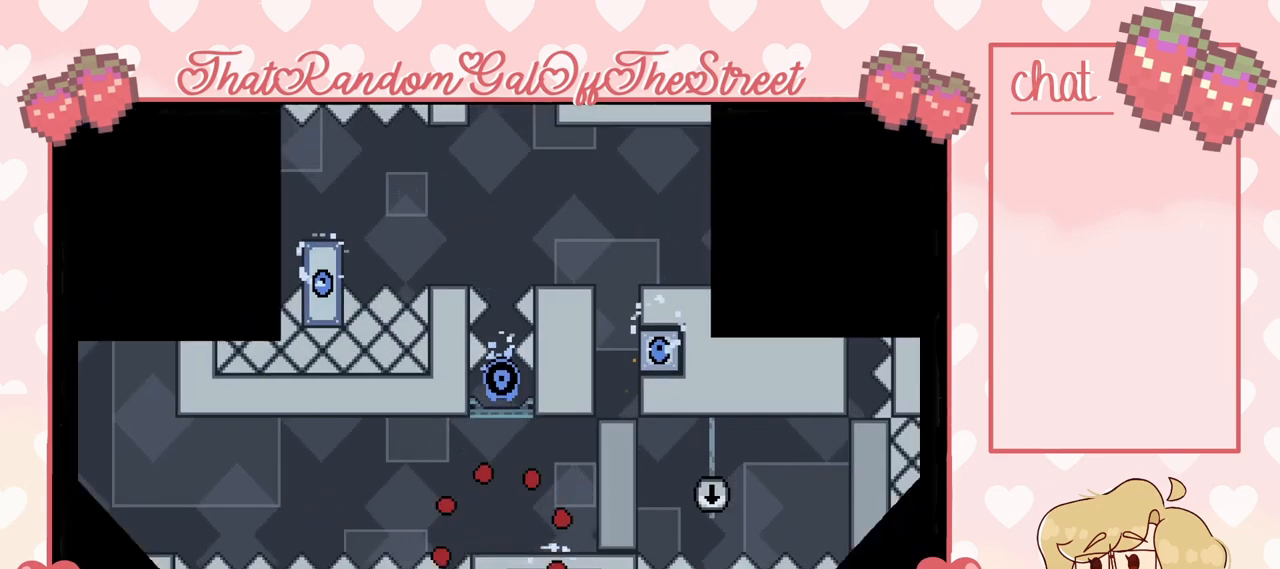
{"dt_ms": 500, "buttons": [], "left_stick": "center", "right_stick": "center", "events": []}
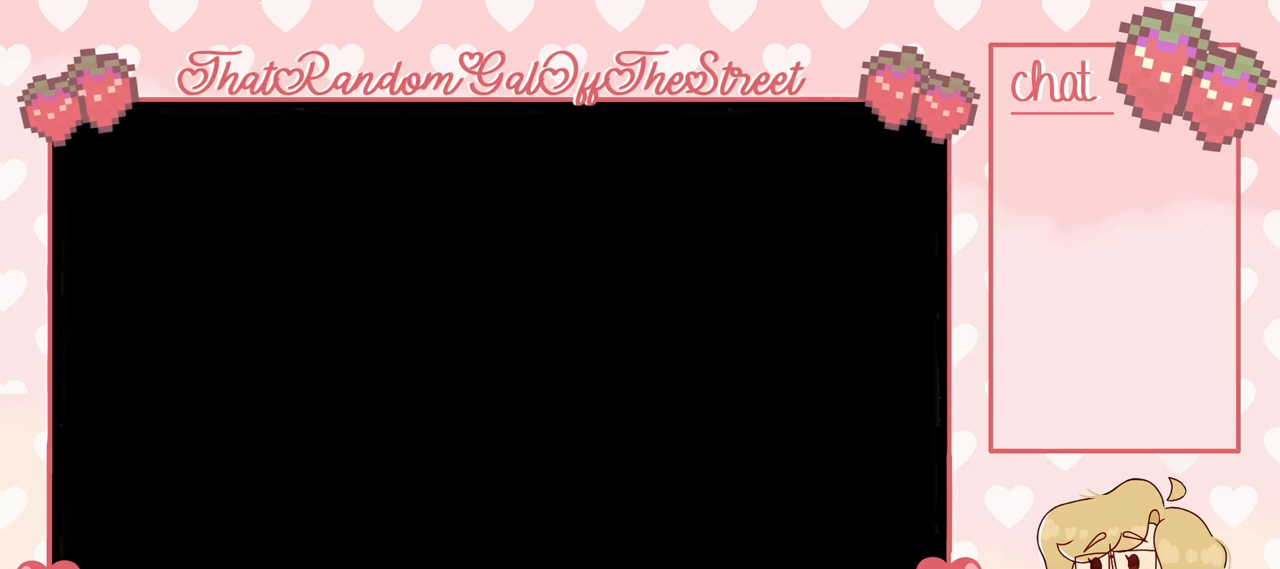
{"dt_ms": 500, "buttons": [], "left_stick": "center", "right_stick": "center", "events": []}
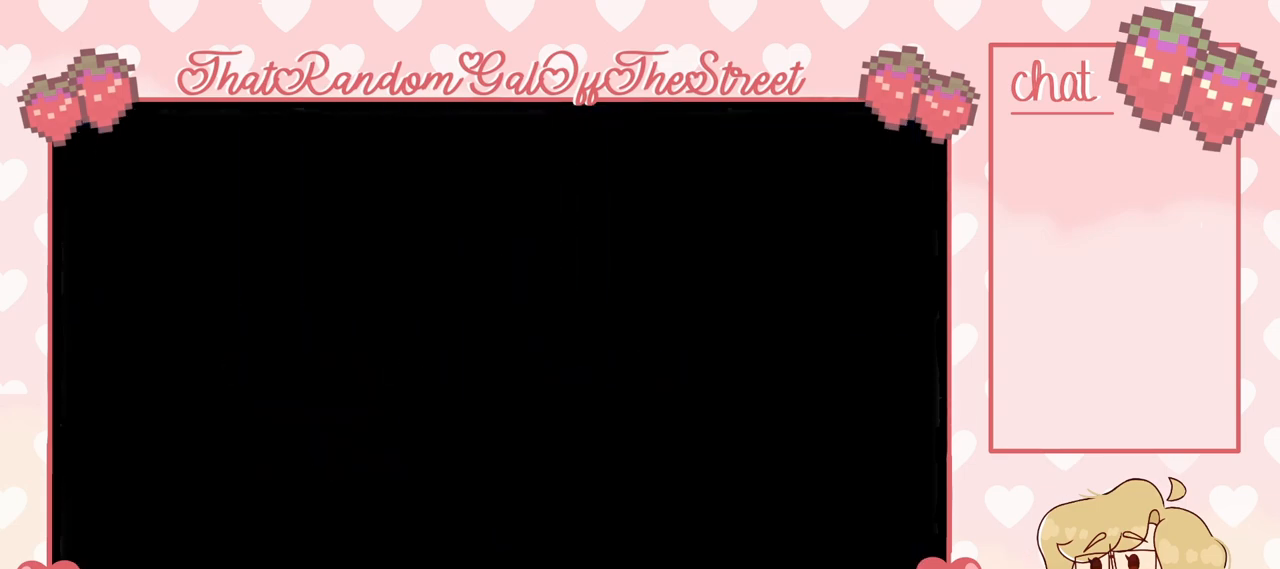
{"dt_ms": 500, "buttons": [], "left_stick": "center", "right_stick": "center", "events": [[300, "left_stick", "right"], [367, "left_stick", "center"]]}
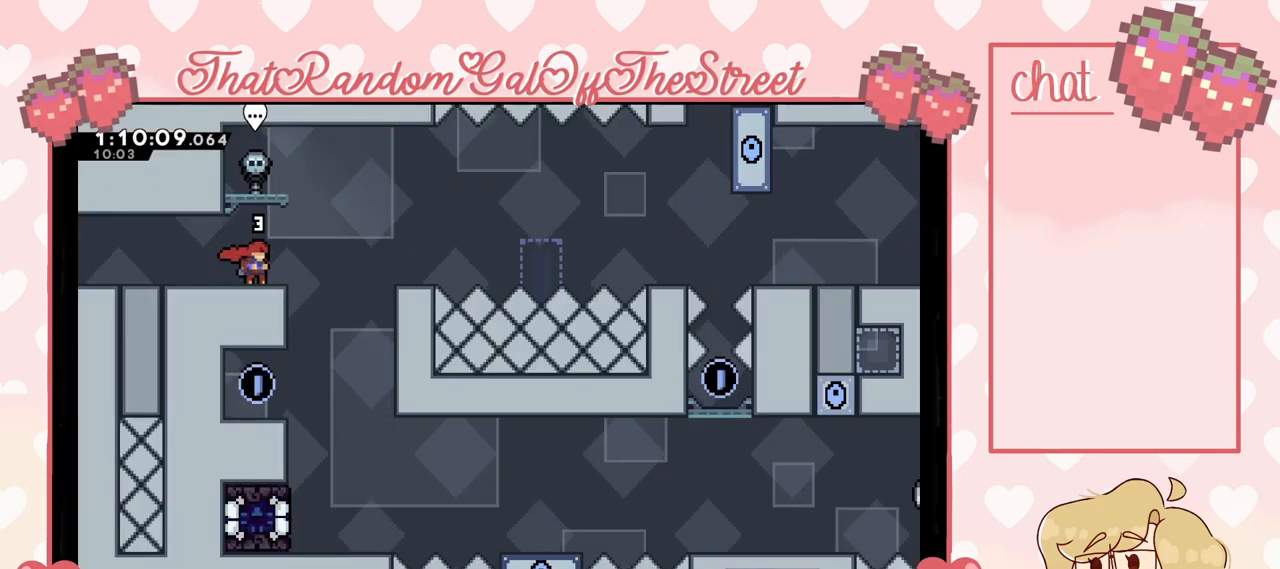
{"dt_ms": 500, "buttons": ["A"], "left_stick": "center", "right_stick": "center", "events": [[33, "left_stick", "down-right"], [100, "A", "down"], [100, "left_stick", "right"], [233, "left_stick", "center"]]}
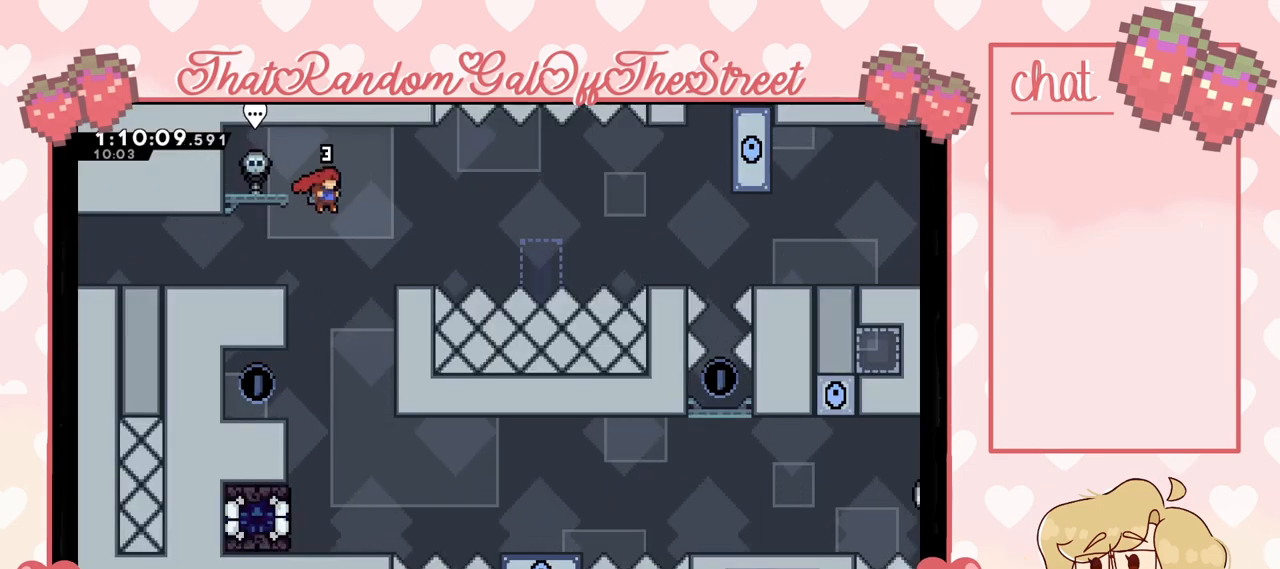
{"dt_ms": 500, "buttons": [], "left_stick": "left", "right_stick": "center", "events": [[33, "A", "up"], [167, "left_stick", "left"]]}
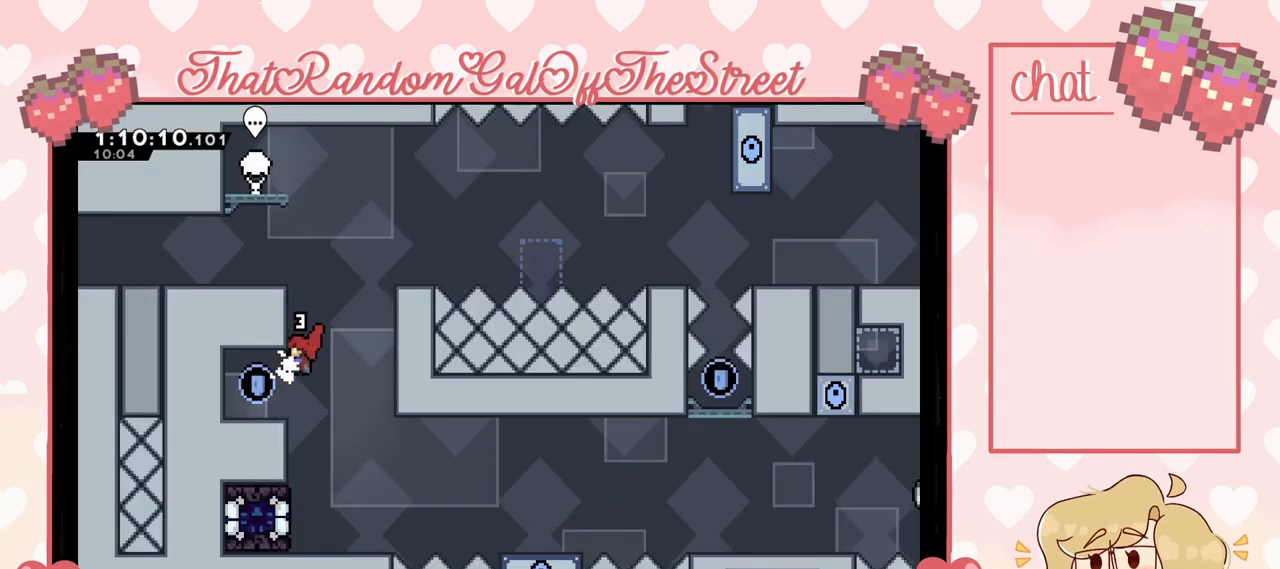
{"dt_ms": 500, "buttons": ["A"], "left_stick": "right", "right_stick": "center", "events": [[267, "left_stick", "right"], [467, "A", "down"]]}
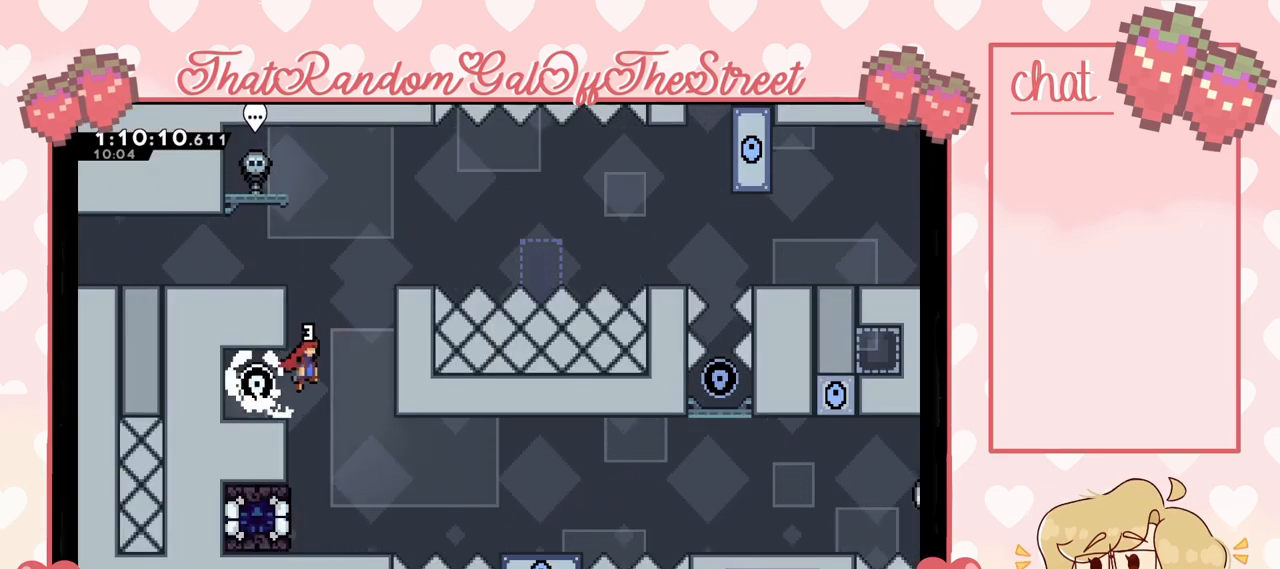
{"dt_ms": 500, "buttons": ["A"], "left_stick": "left", "right_stick": "center", "events": [[300, "A", "up"], [367, "A", "down"], [400, "left_stick", "left"]]}
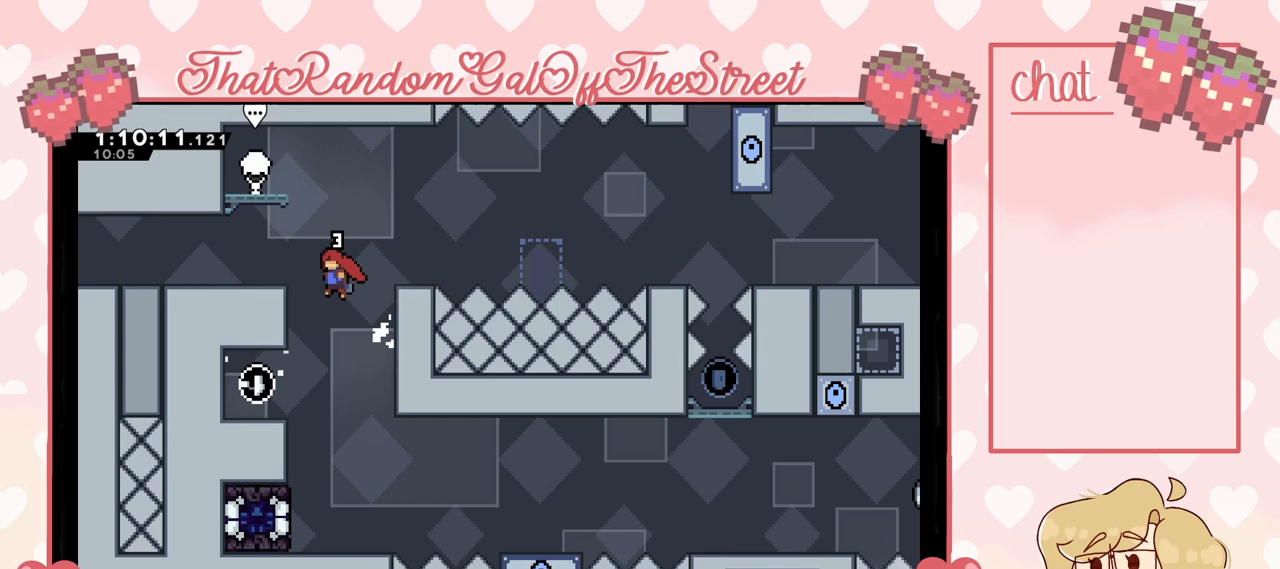
{"dt_ms": 500, "buttons": ["A"], "left_stick": "right", "right_stick": "center", "events": [[233, "A", "up"], [300, "A", "down"], [300, "left_stick", "right"]]}
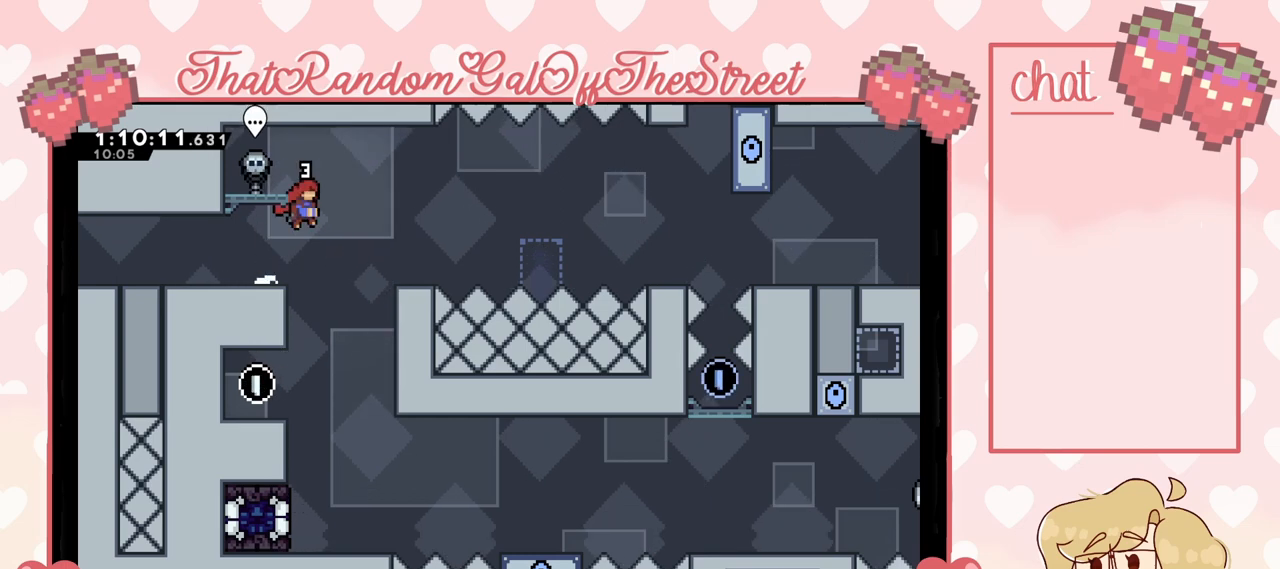
{"dt_ms": 500, "buttons": ["A"], "left_stick": "right", "right_stick": "center", "events": [[200, "A", "up"], [500, "A", "down"]]}
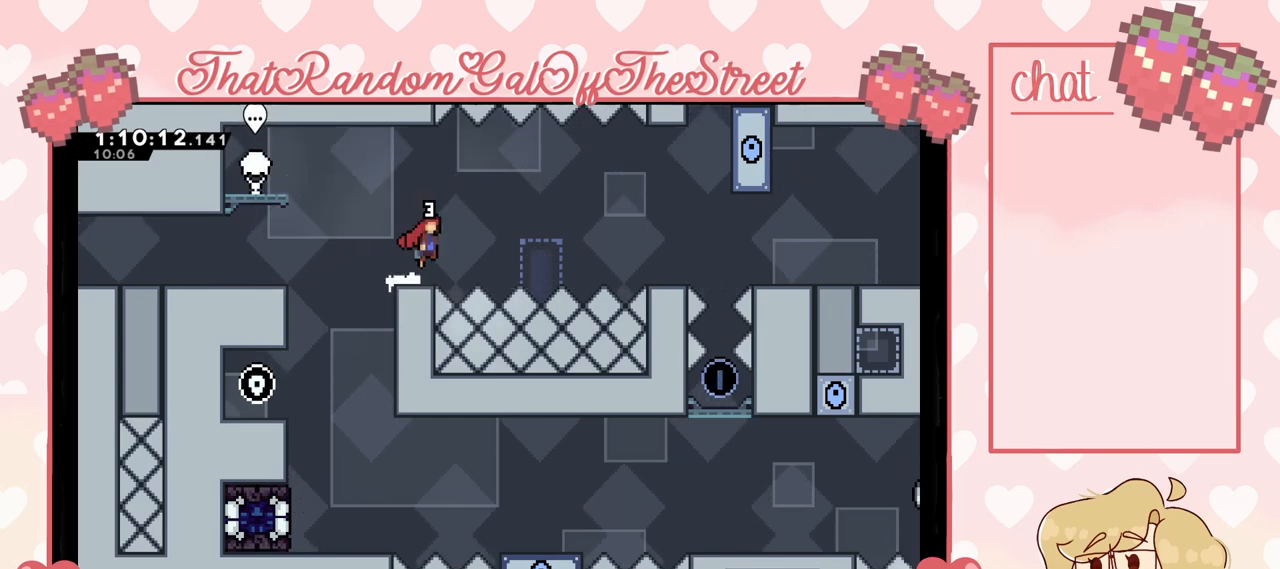
{"dt_ms": 500, "buttons": [], "left_stick": "right", "right_stick": "center", "events": [[133, "A", "up"], [200, "X", "down"], [300, "X", "up"]]}
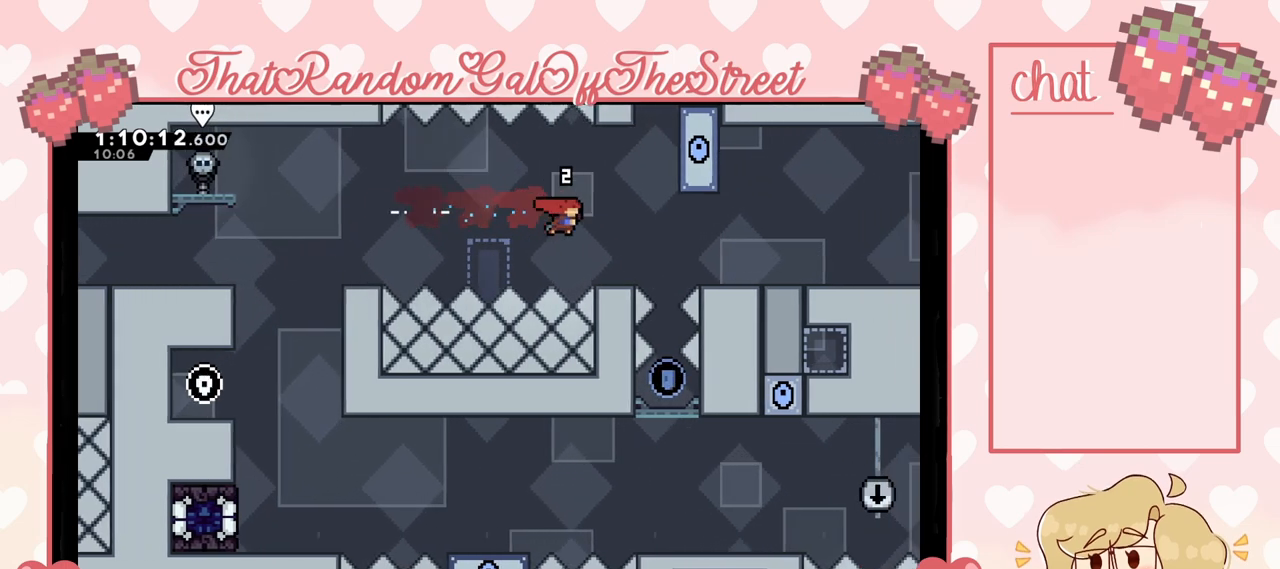
{"dt_ms": 500, "buttons": [], "left_stick": "center", "right_stick": "center", "events": [[67, "left_stick", "center"]]}
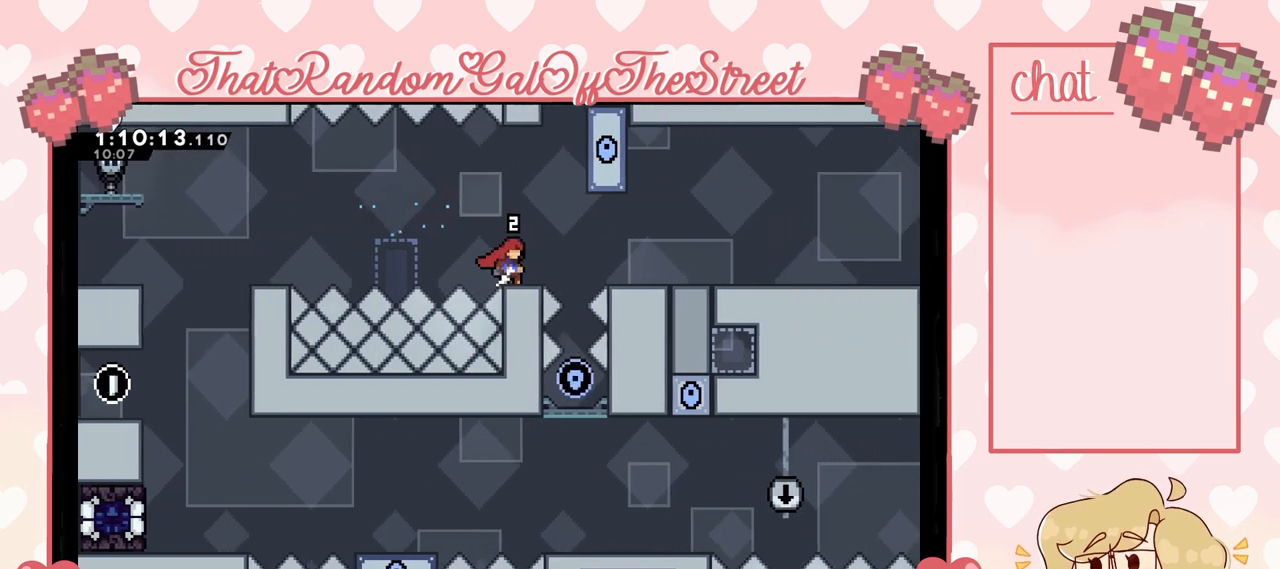
{"dt_ms": 500, "buttons": [], "left_stick": "center", "right_stick": "center", "events": []}
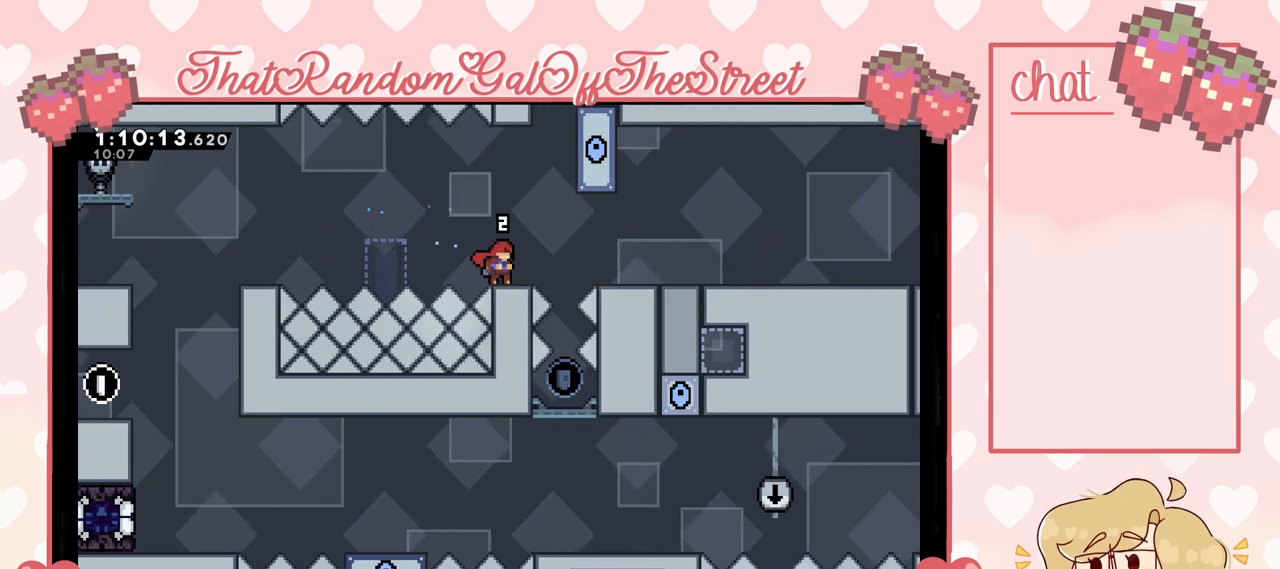
{"dt_ms": 500, "buttons": [], "left_stick": "right", "right_stick": "center", "events": [[233, "left_stick", "right"], [300, "A", "down"], [433, "A", "up"]]}
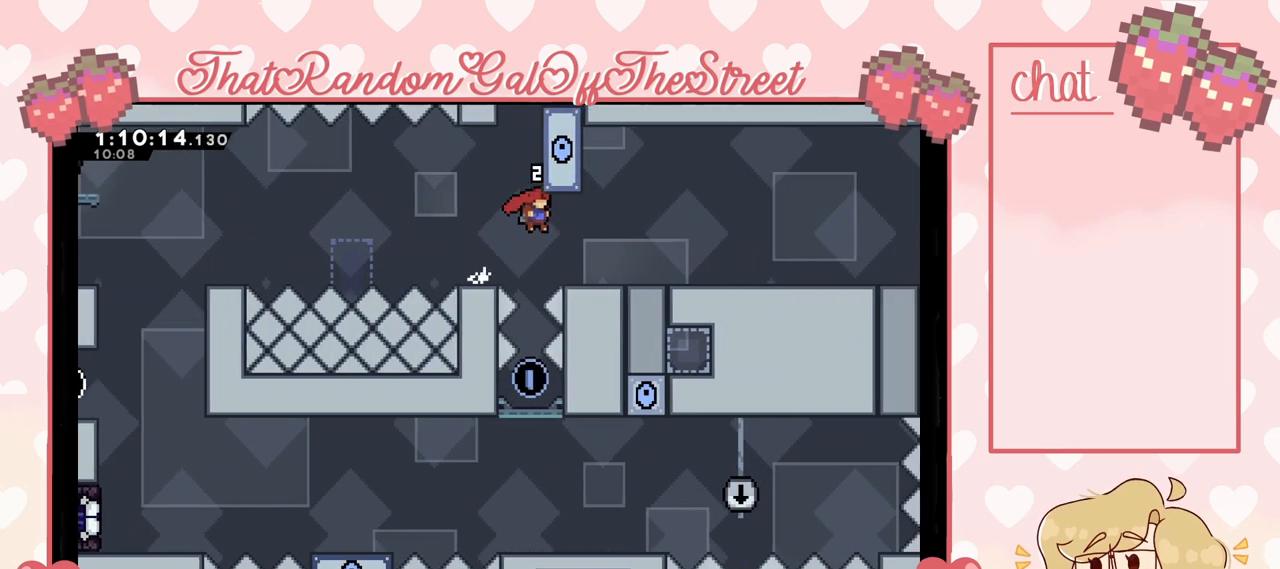
{"dt_ms": 500, "buttons": ["A"], "left_stick": "right", "right_stick": "center", "events": [[300, "A", "down"]]}
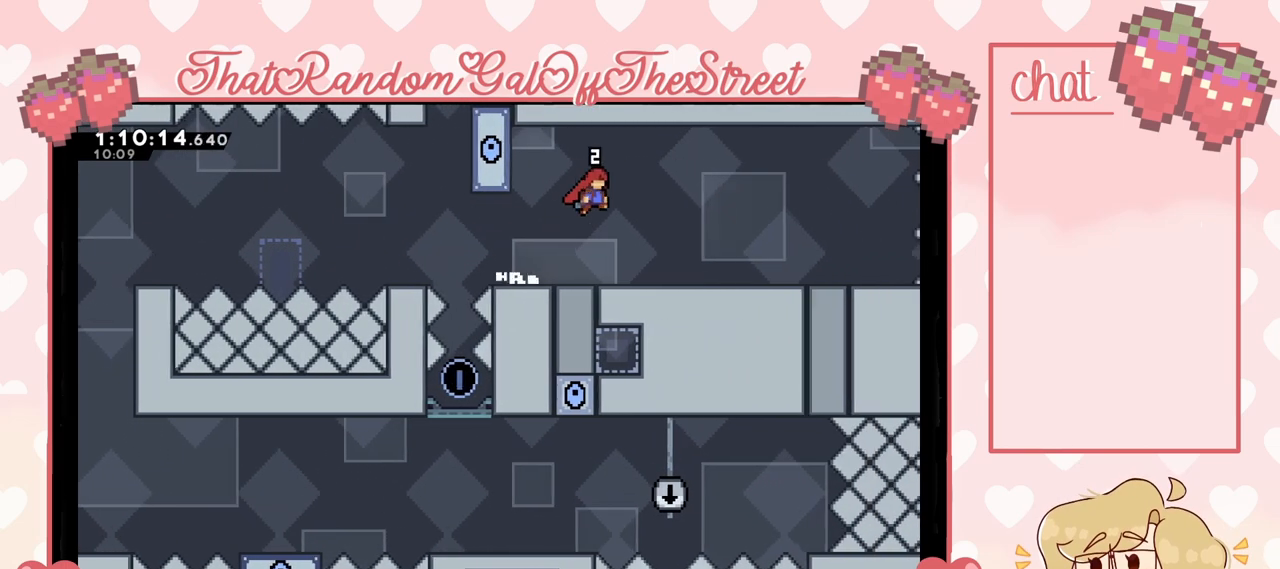
{"dt_ms": 500, "buttons": ["A"], "left_stick": "right", "right_stick": "center", "events": [[300, "A", "up"], [467, "A", "down"]]}
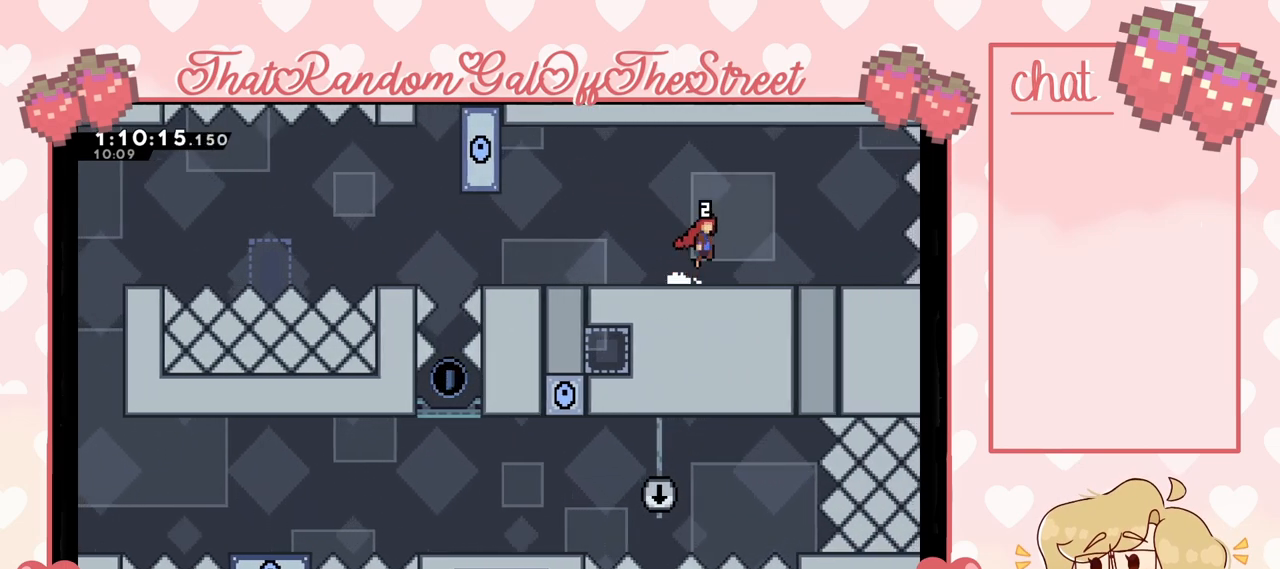
{"dt_ms": 500, "buttons": ["A"], "left_stick": "left", "right_stick": "center", "events": [[167, "A", "up"], [433, "left_stick", "center"], [500, "A", "down"], [500, "left_stick", "left"]]}
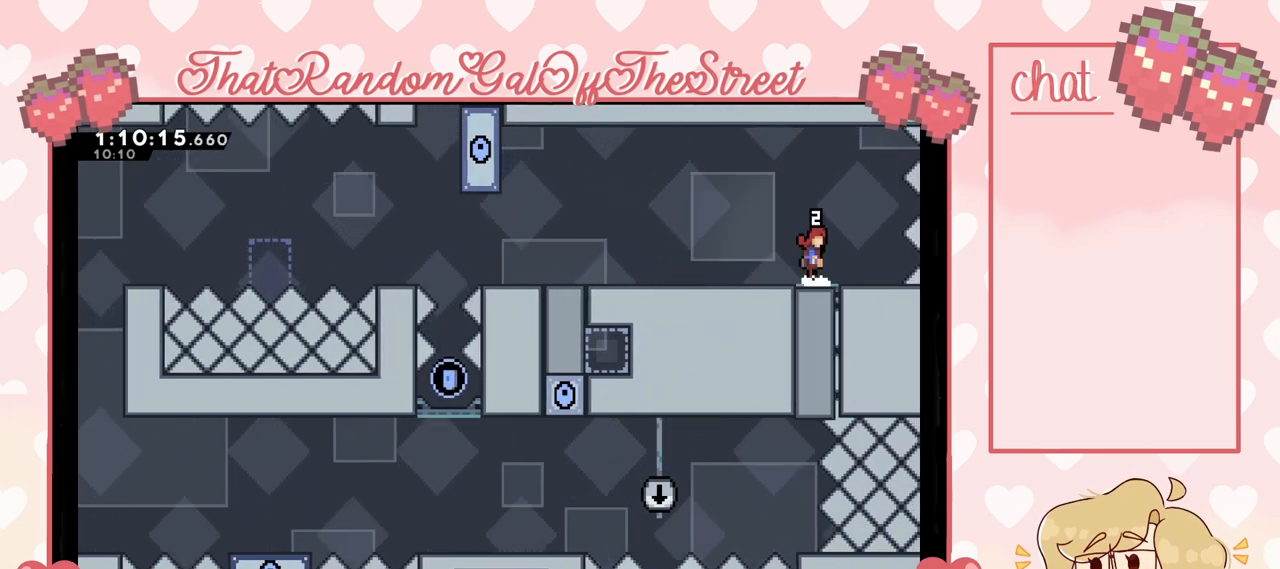
{"dt_ms": 500, "buttons": [], "left_stick": "left", "right_stick": "center", "events": [[300, "A", "up"]]}